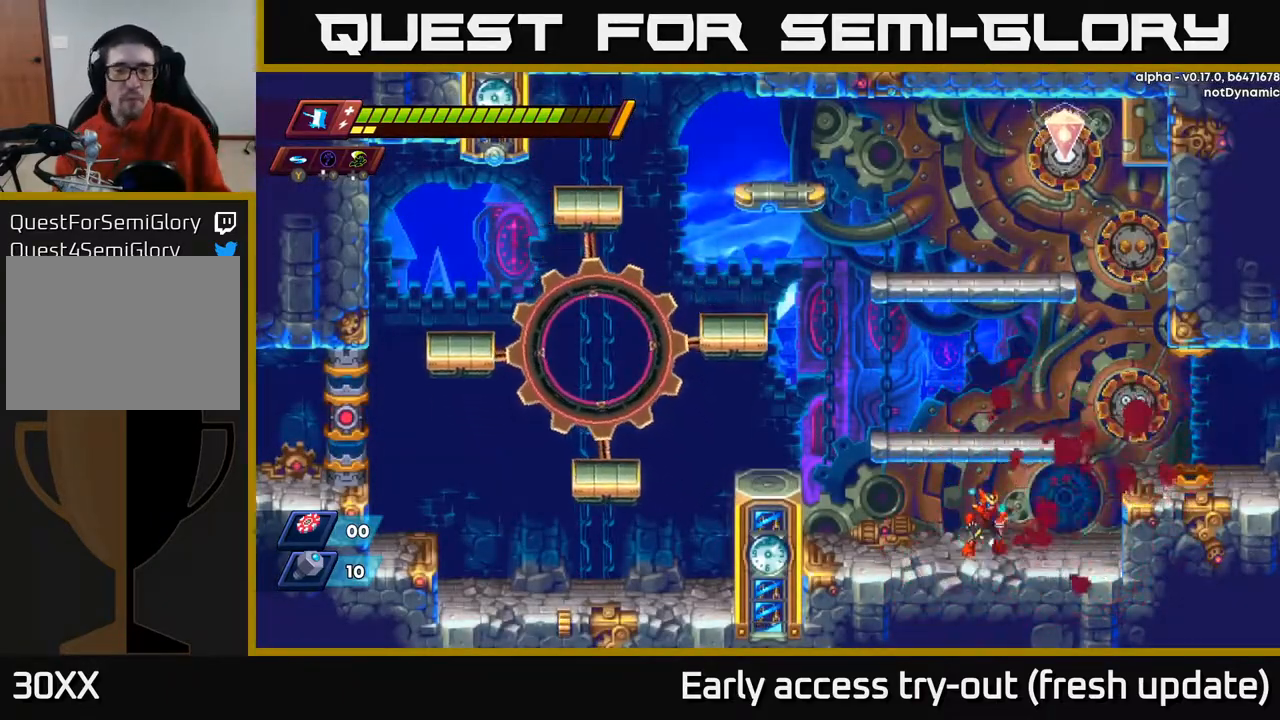
Gameplay with a controller (Xbox layout); each line is a JSON object with the inputs held at the frame after it. "events" lists button and stick changes between this image and that frame as [ms after this image, input, new state], when the widget could be followed in between.
{"buttons": [], "left_stick": "center", "right_stick": "center", "events": [[83, "START", "down"], [267, "START", "up"]]}
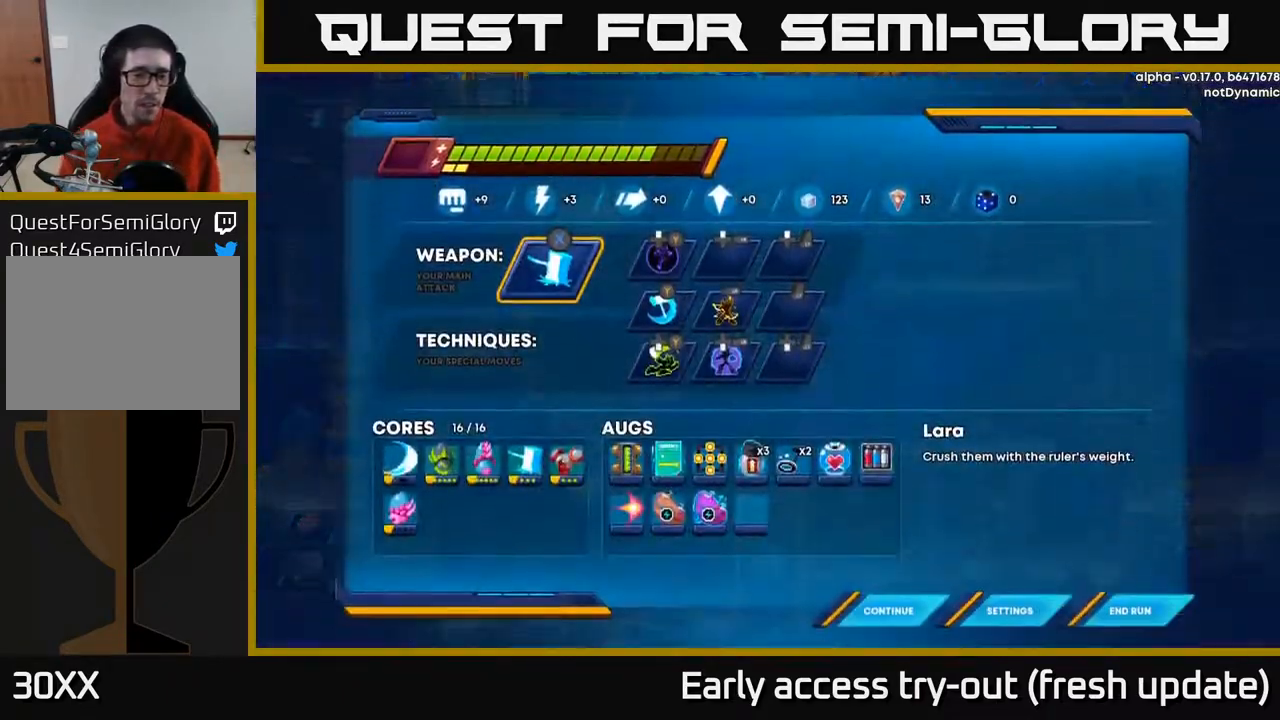
{"buttons": [], "left_stick": "center", "right_stick": "center", "events": []}
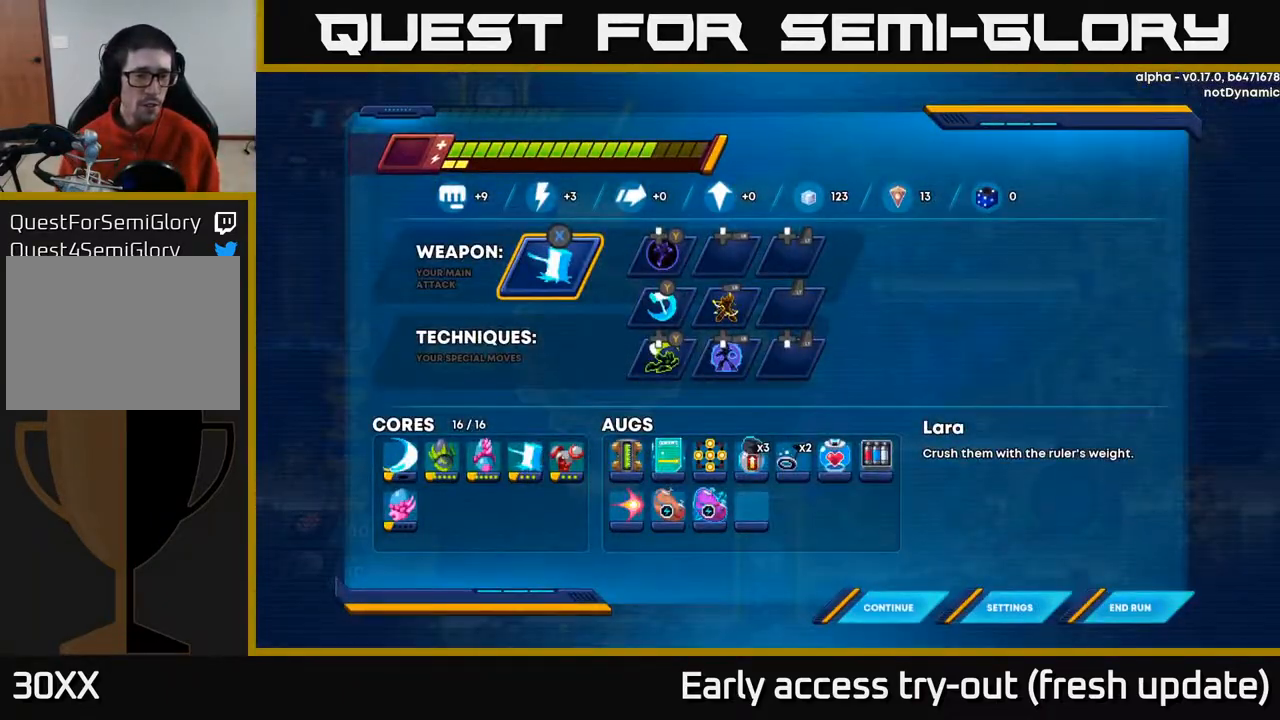
{"buttons": [], "left_stick": "center", "right_stick": "center", "events": [[233, "START", "down"], [350, "START", "up"]]}
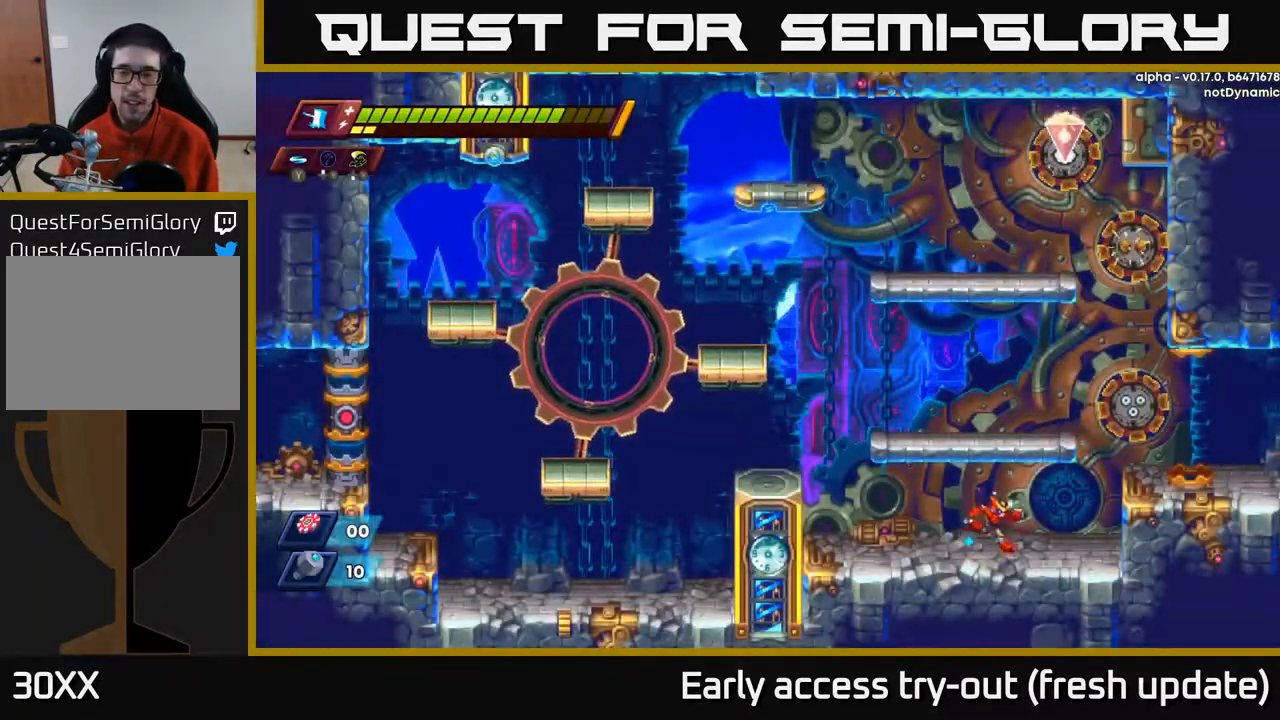
{"buttons": [], "left_stick": "center", "right_stick": "center", "events": [[17, "DPAD_RIGHT", "down"], [183, "R2", "down"], [200, "A", "down"], [367, "A", "up"], [383, "R2", "up"], [417, "DPAD_RIGHT", "up"]]}
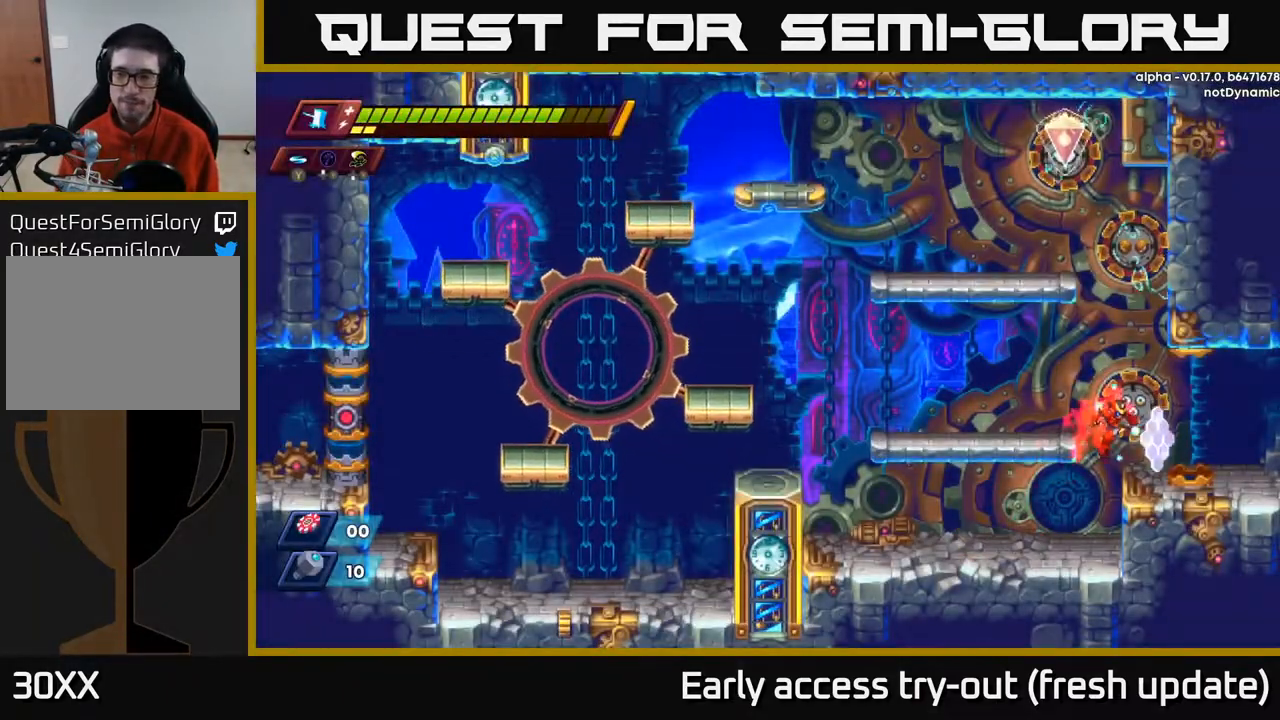
{"buttons": ["DPAD_LEFT"], "left_stick": "center", "right_stick": "center", "events": [[183, "A", "down"], [183, "DPAD_LEFT", "down"], [367, "A", "up"]]}
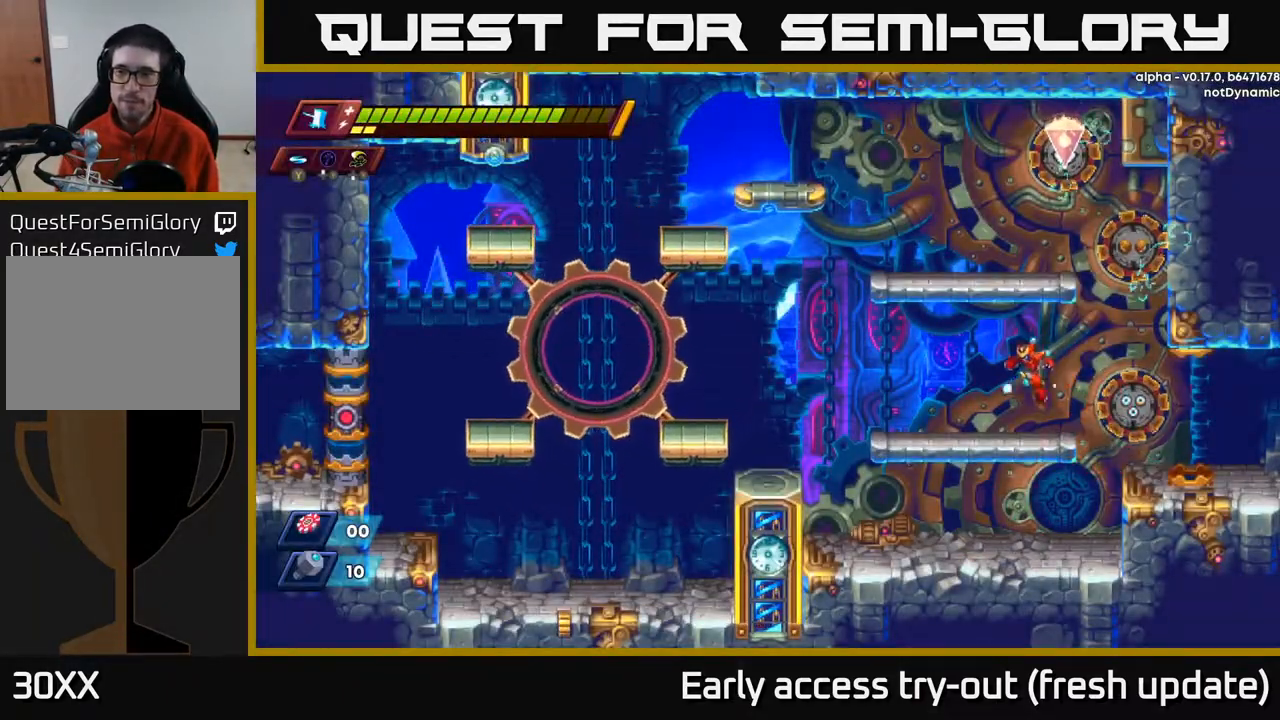
{"buttons": ["R2", "DPAD_RIGHT"], "left_stick": "center", "right_stick": "center", "events": [[33, "DPAD_LEFT", "up"], [117, "DPAD_RIGHT", "down"], [200, "A", "down"], [250, "R2", "down"], [450, "A", "up"]]}
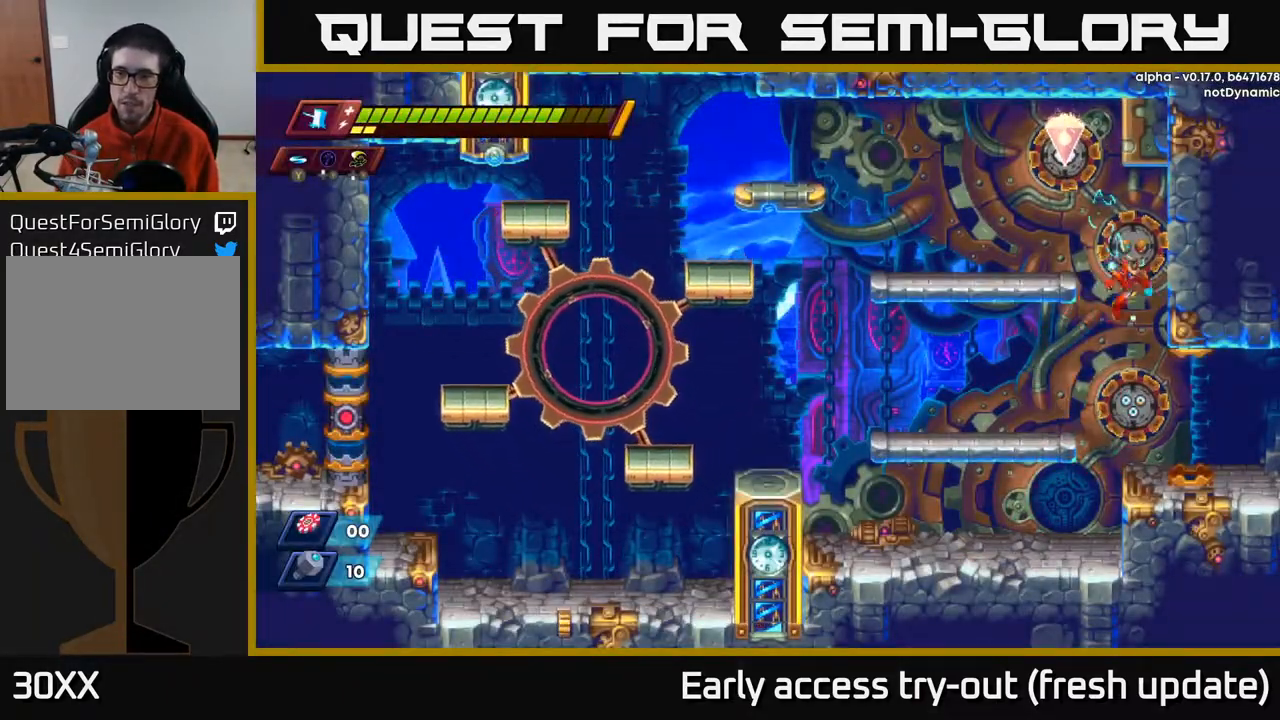
{"buttons": ["A"], "left_stick": "center", "right_stick": "center", "events": [[150, "DPAD_RIGHT", "up"], [167, "A", "down"], [183, "DPAD_LEFT", "down"], [400, "A", "up"], [467, "A", "down"], [467, "DPAD_LEFT", "up"], [500, "R2", "up"]]}
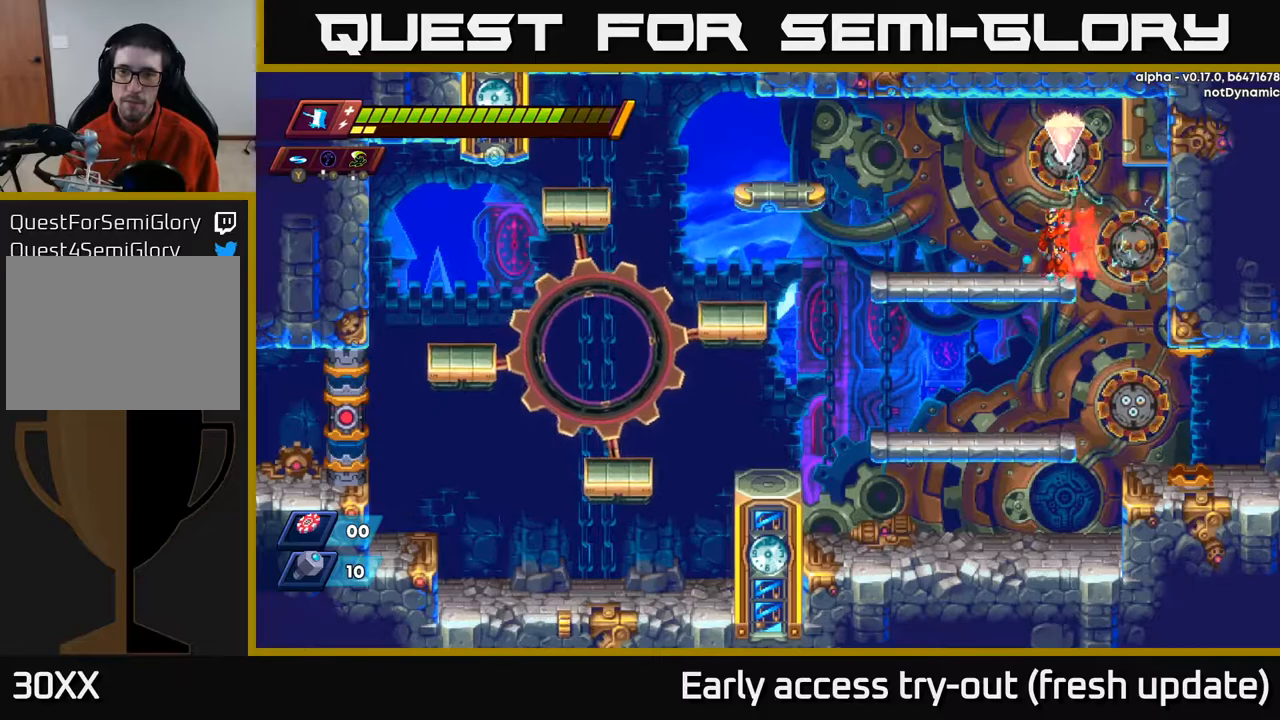
{"buttons": ["A"], "left_stick": "center", "right_stick": "center", "events": [[100, "A", "up"], [133, "DPAD_RIGHT", "down"], [183, "A", "down"], [200, "DPAD_RIGHT", "up"], [400, "A", "up"], [483, "A", "down"]]}
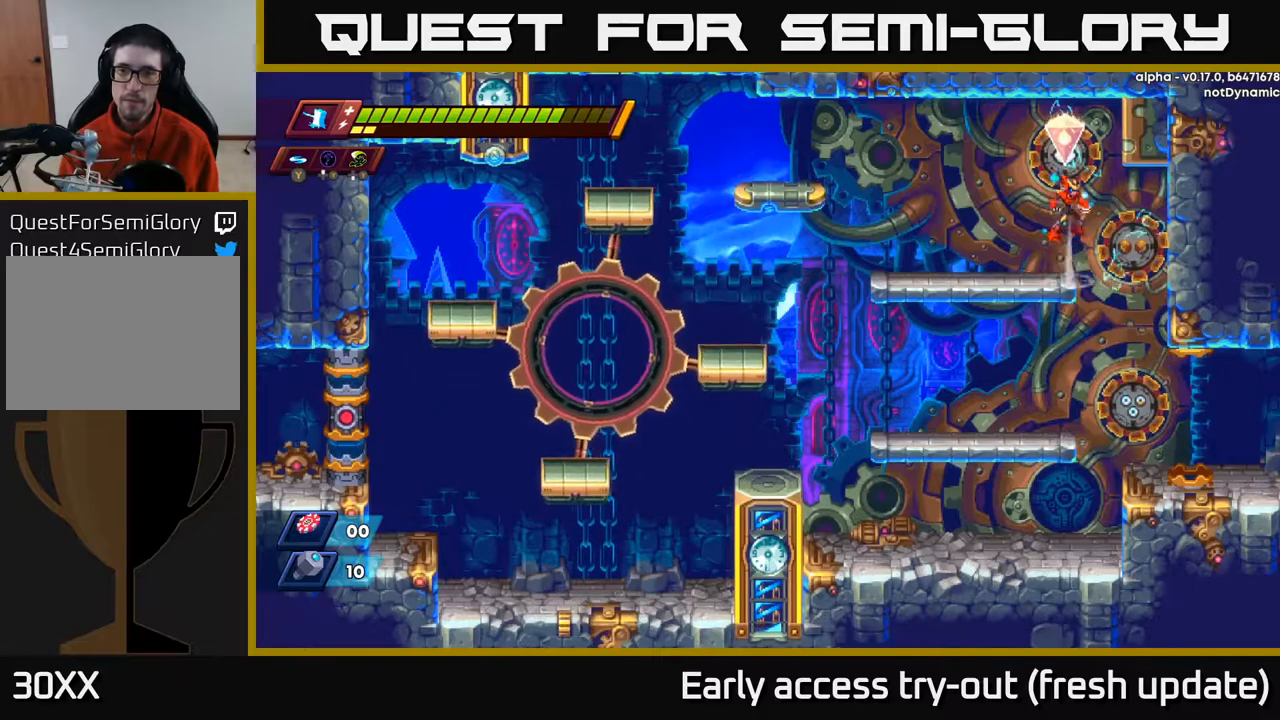
{"buttons": [], "left_stick": "center", "right_stick": "center", "events": [[183, "A", "up"], [267, "DPAD_RIGHT", "down"], [467, "DPAD_RIGHT", "up"]]}
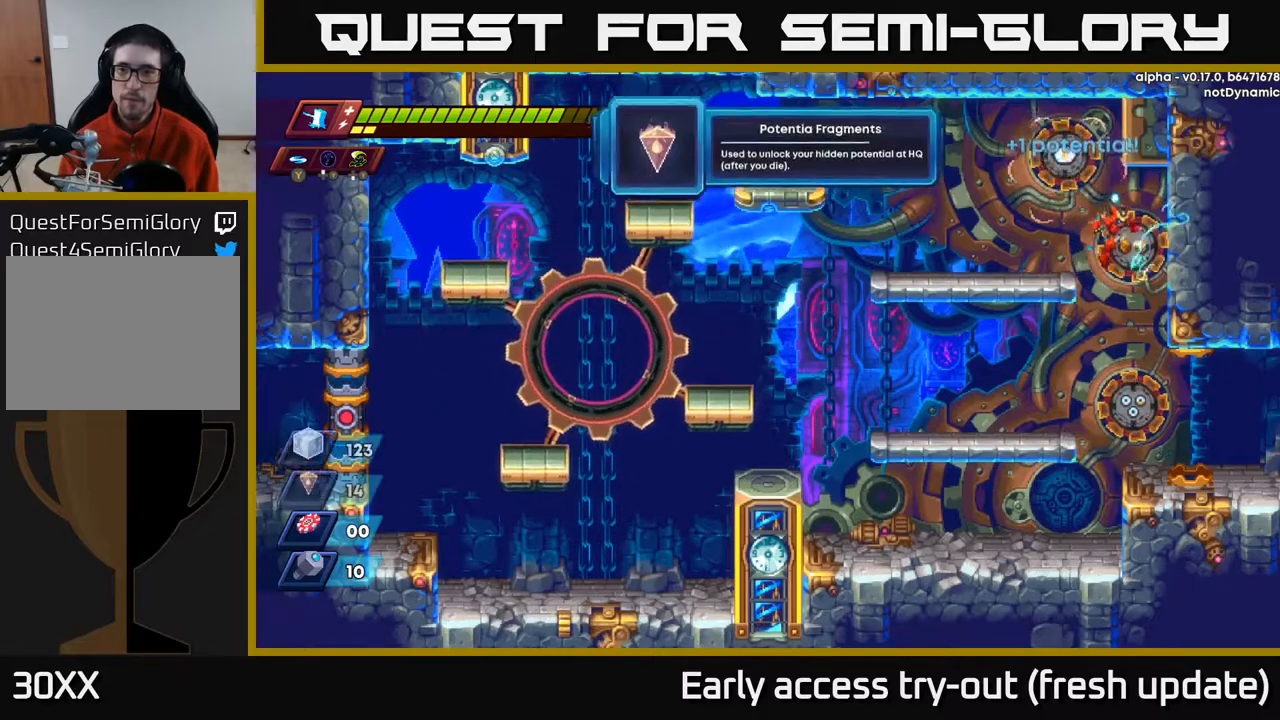
{"buttons": ["DPAD_RIGHT"], "left_stick": "center", "right_stick": "center", "events": [[317, "DPAD_RIGHT", "down"]]}
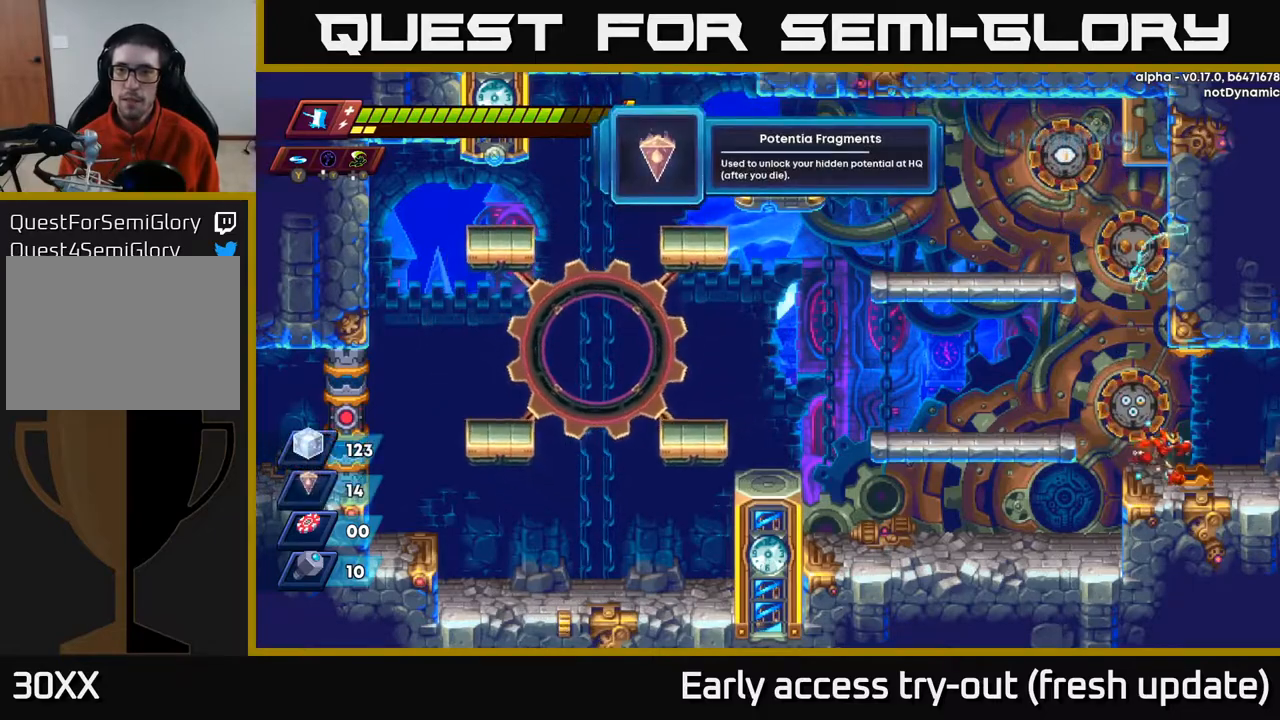
{"buttons": ["R2", "DPAD_RIGHT"], "left_stick": "center", "right_stick": "center", "events": [[133, "R2", "down"], [267, "R2", "up"], [367, "R2", "down"]]}
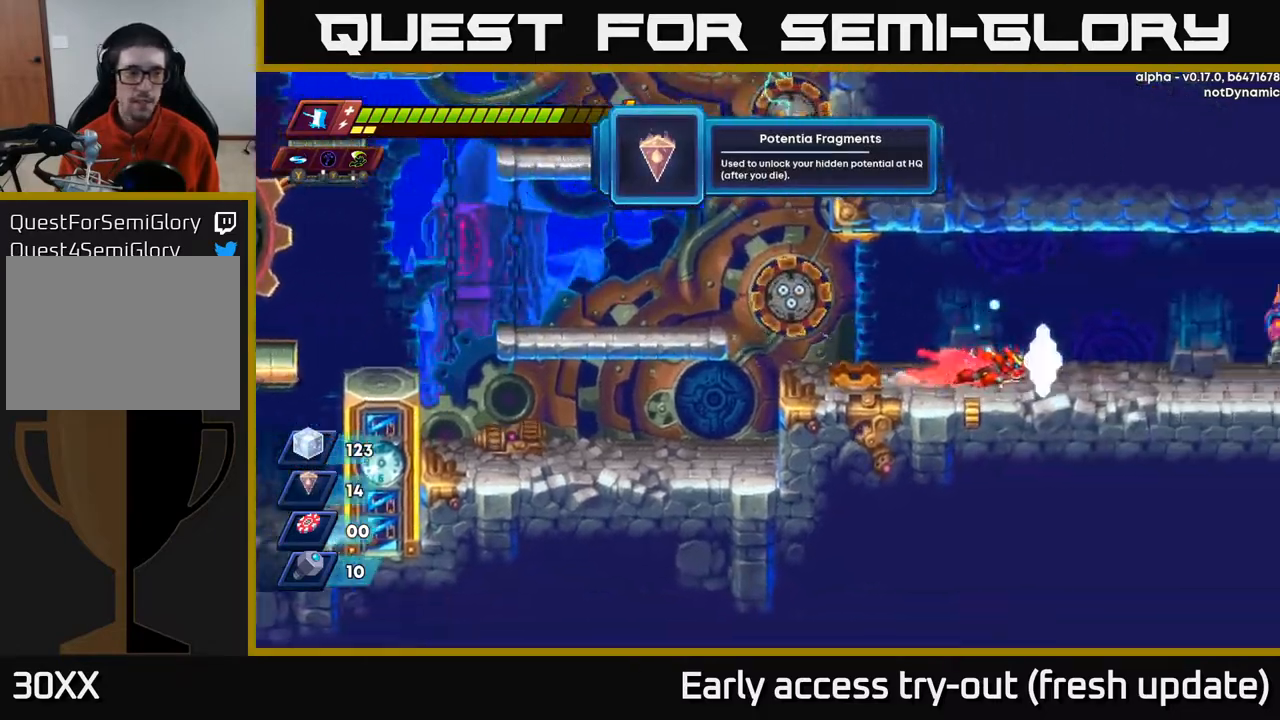
{"buttons": ["DPAD_RIGHT"], "left_stick": "center", "right_stick": "center", "events": [[67, "R2", "up"], [183, "R2", "down"], [300, "A", "down"], [467, "A", "up"], [483, "R2", "up"]]}
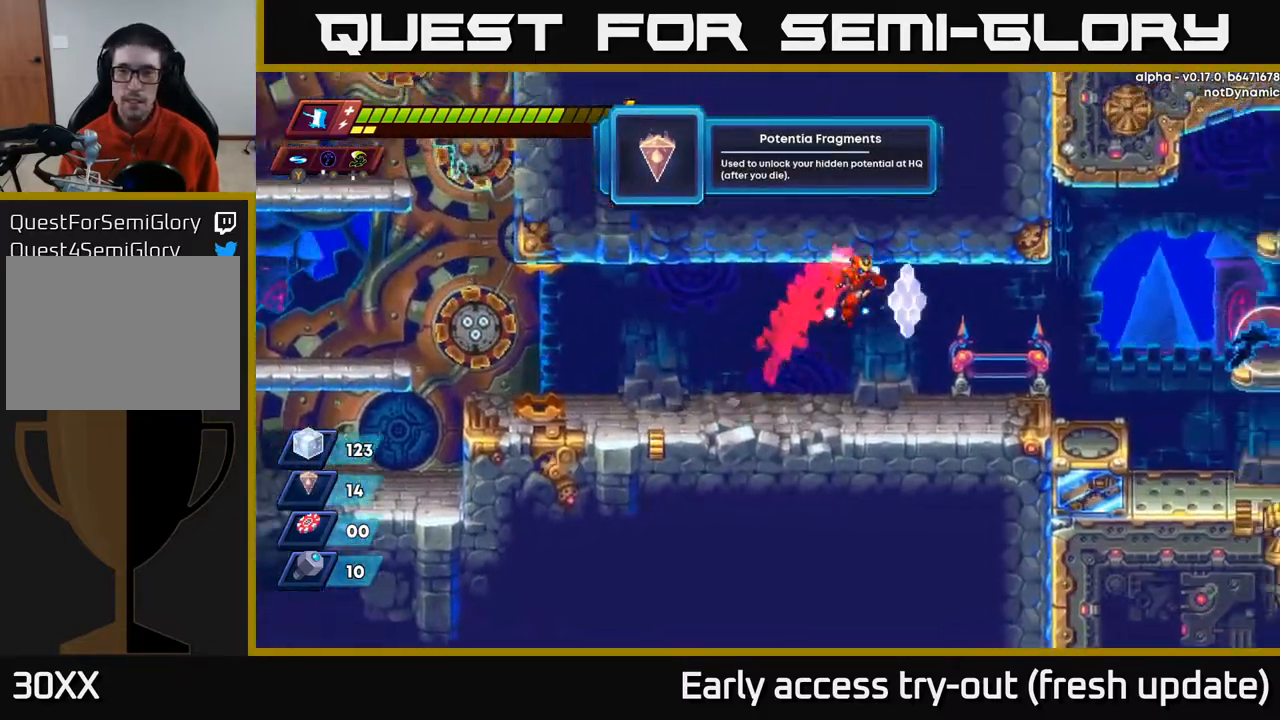
{"buttons": ["A", "R2", "DPAD_RIGHT"], "left_stick": "center", "right_stick": "center", "events": [[300, "R2", "down"], [383, "A", "down"]]}
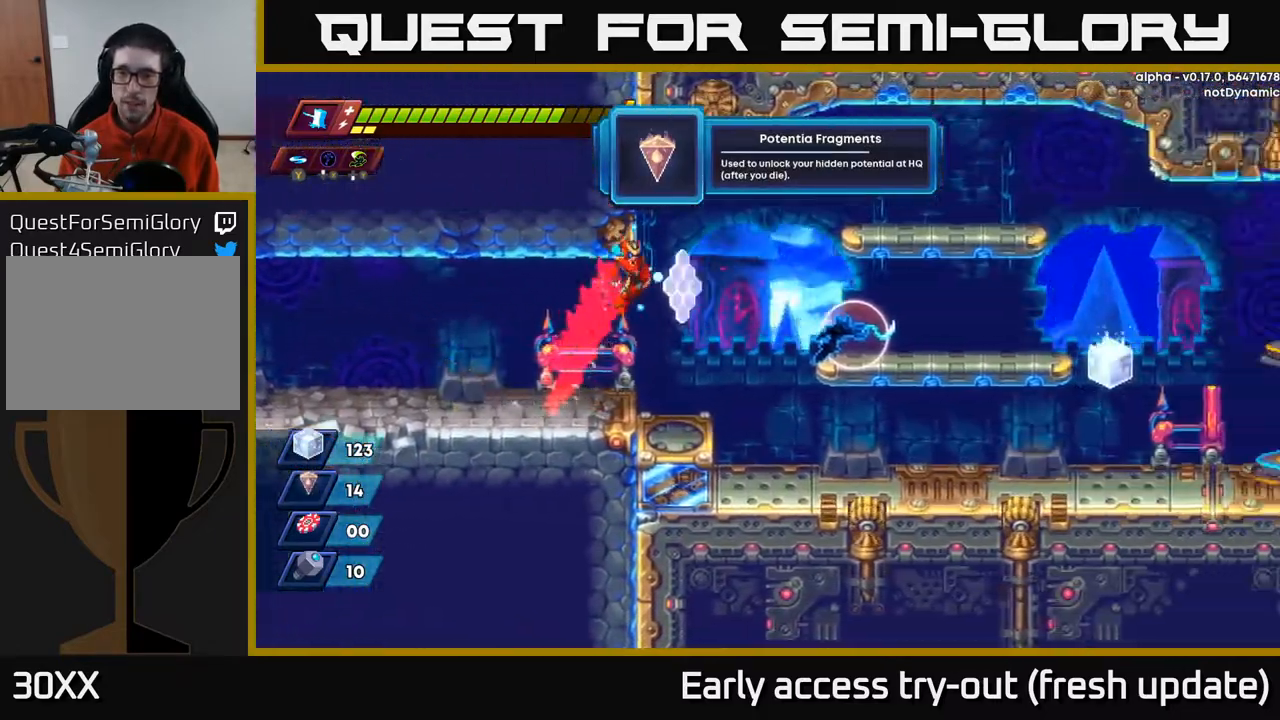
{"buttons": ["DPAD_RIGHT"], "left_stick": "center", "right_stick": "center", "events": [[83, "A", "up"], [133, "R2", "up"], [333, "R2", "down"], [350, "A", "down"], [417, "R2", "up"], [433, "A", "up"]]}
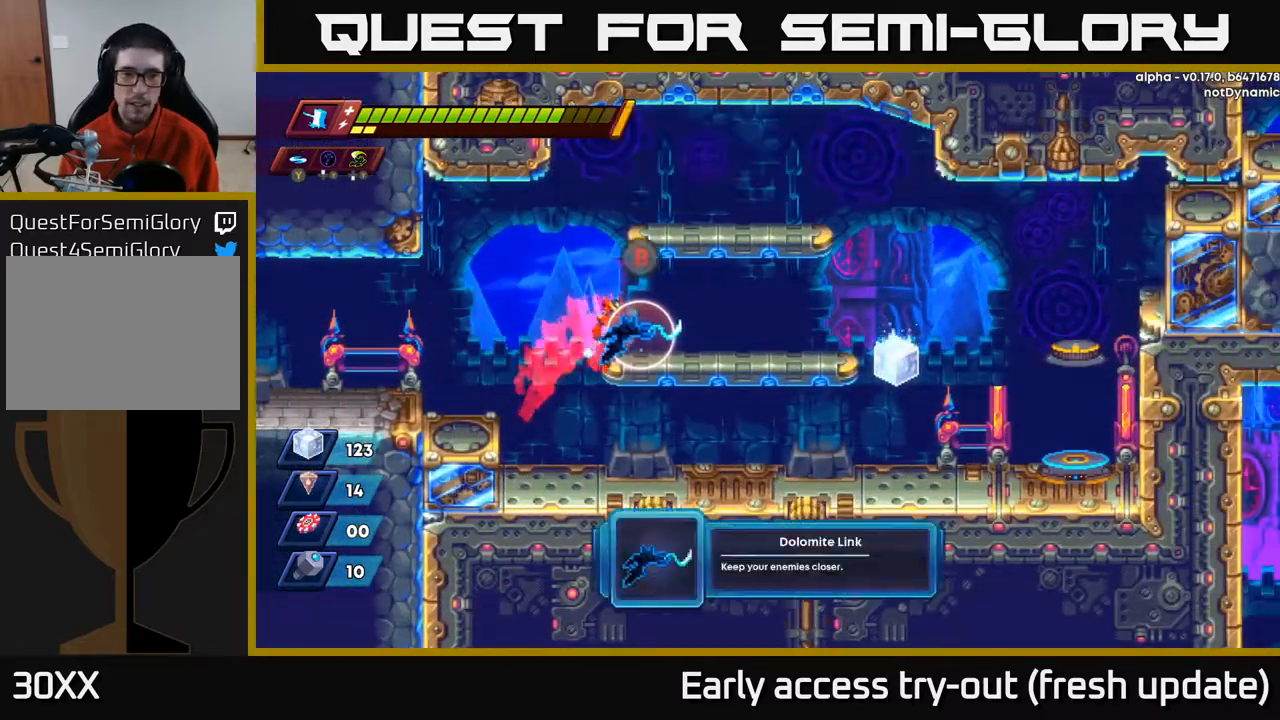
{"buttons": [], "left_stick": "center", "right_stick": "center", "events": [[167, "DPAD_RIGHT", "up"], [183, "B", "down"], [267, "B", "up"]]}
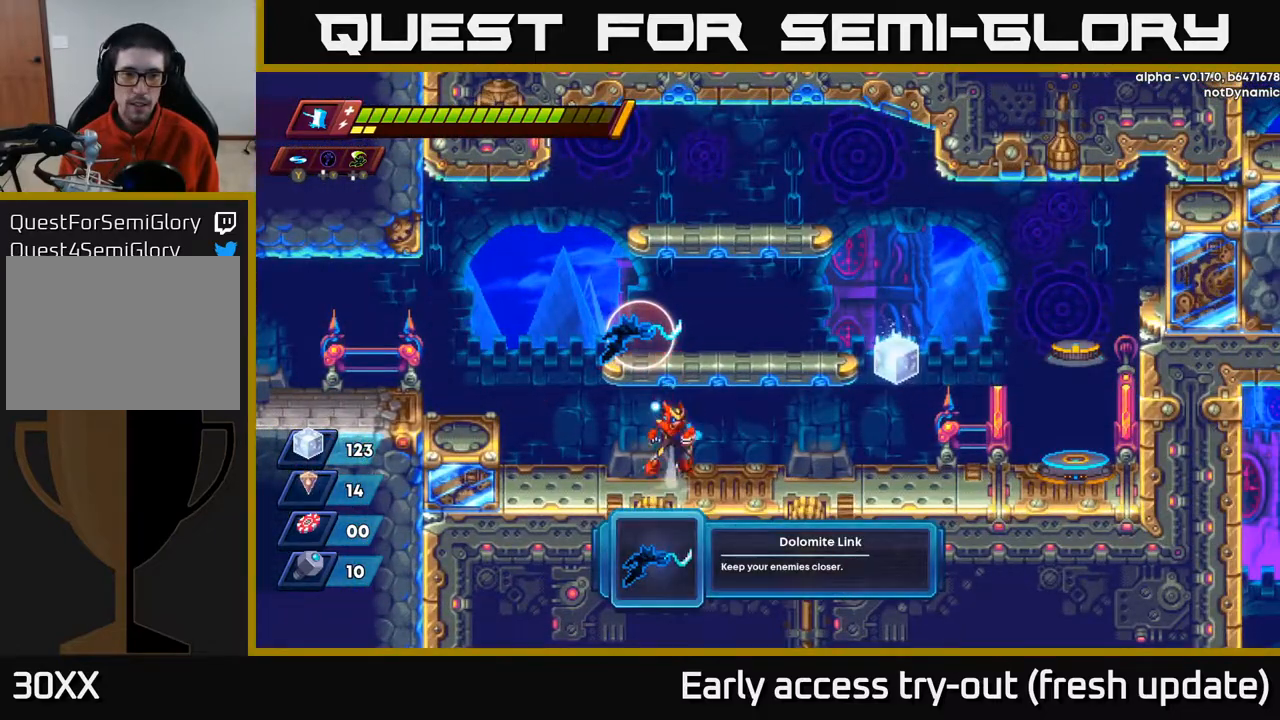
{"buttons": ["B"], "left_stick": "center", "right_stick": "center", "events": [[33, "A", "down"], [167, "DPAD_LEFT", "down"], [300, "DPAD_LEFT", "up"], [333, "A", "up"], [467, "B", "down"]]}
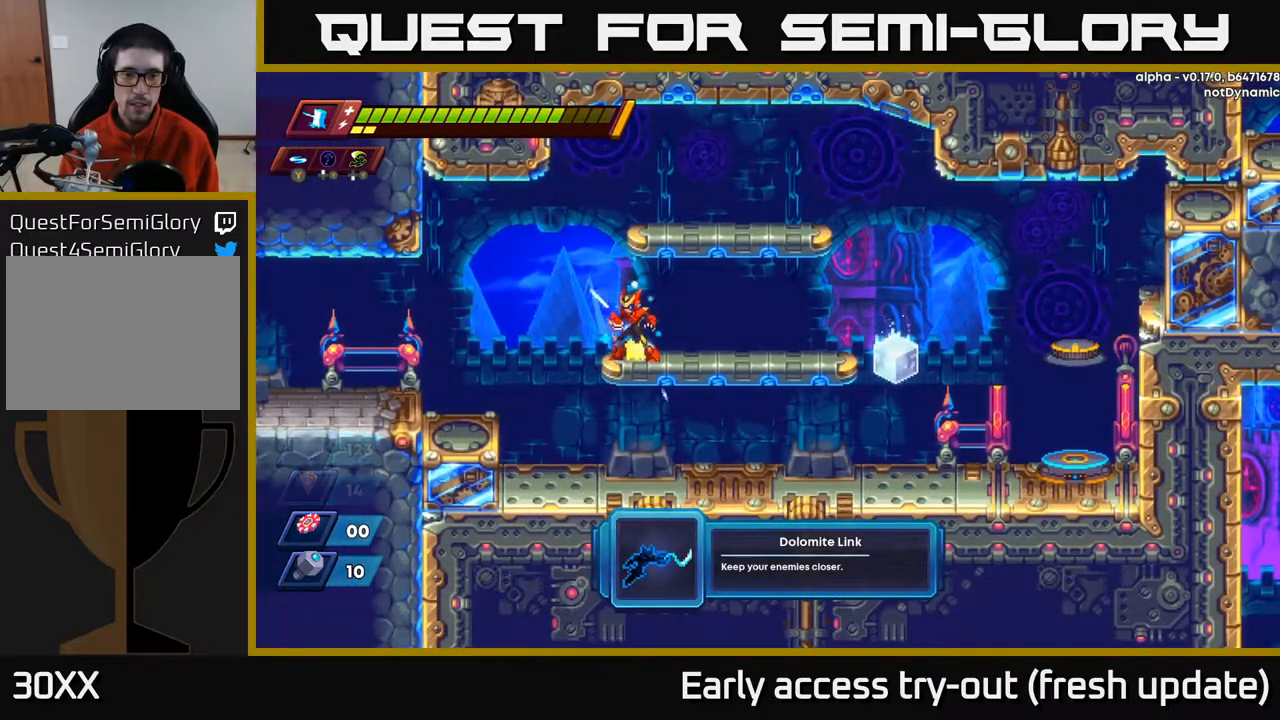
{"buttons": ["A", "R2", "DPAD_RIGHT"], "left_stick": "center", "right_stick": "center", "events": [[67, "B", "up"], [267, "DPAD_RIGHT", "down"], [333, "R2", "down"], [450, "A", "down"]]}
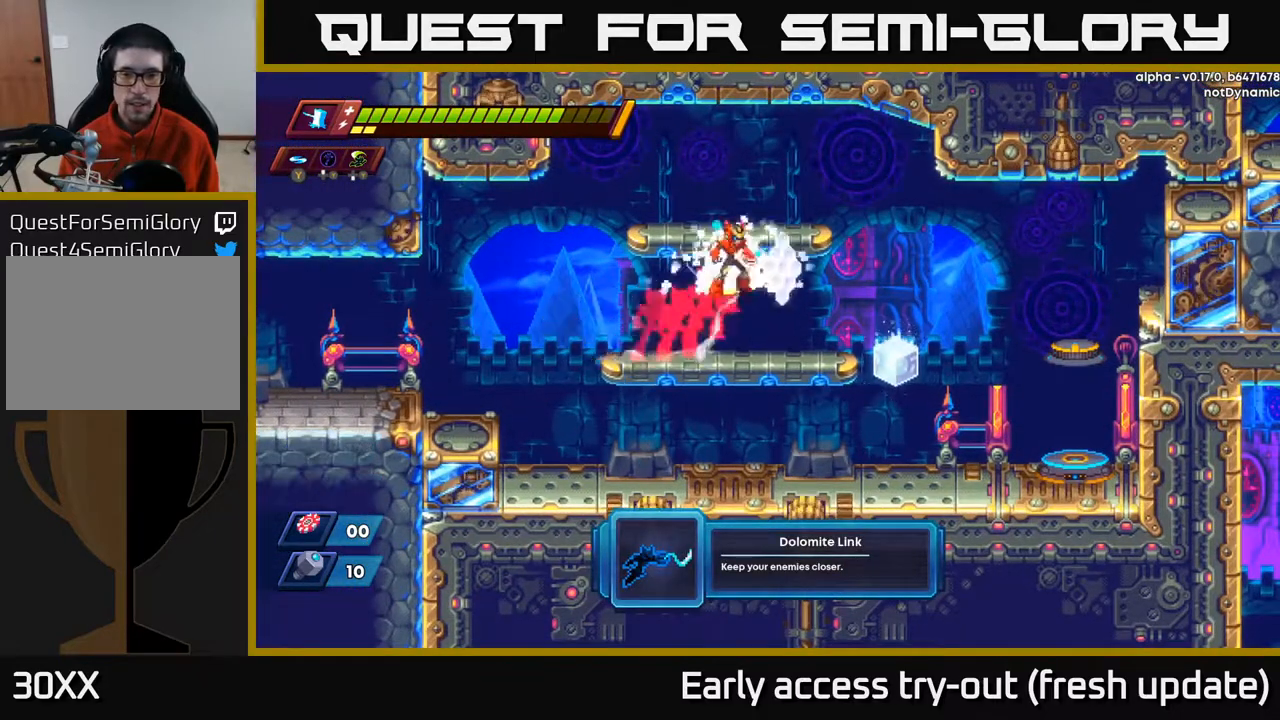
{"buttons": ["DPAD_RIGHT"], "left_stick": "center", "right_stick": "center", "events": [[133, "A", "up"], [300, "R2", "up"]]}
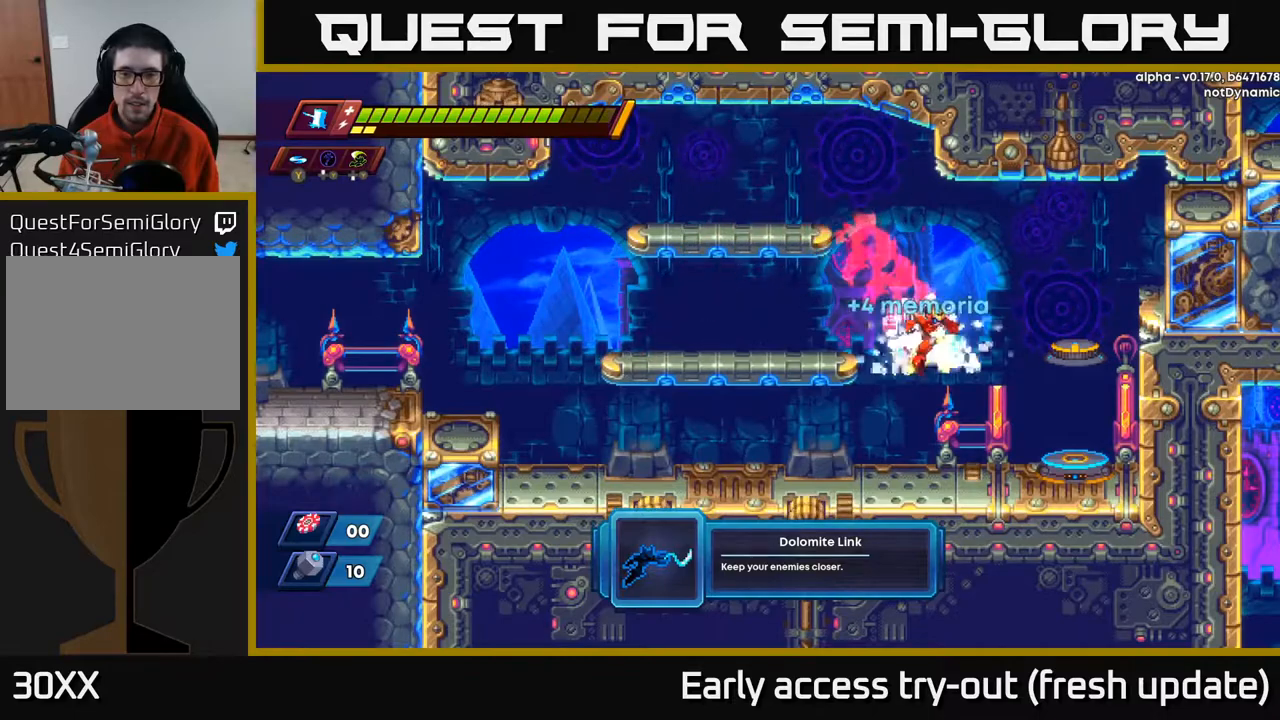
{"buttons": ["DPAD_RIGHT"], "left_stick": "center", "right_stick": "center", "events": [[400, "A", "down"], [400, "R2", "down"], [483, "A", "up"], [483, "R2", "up"]]}
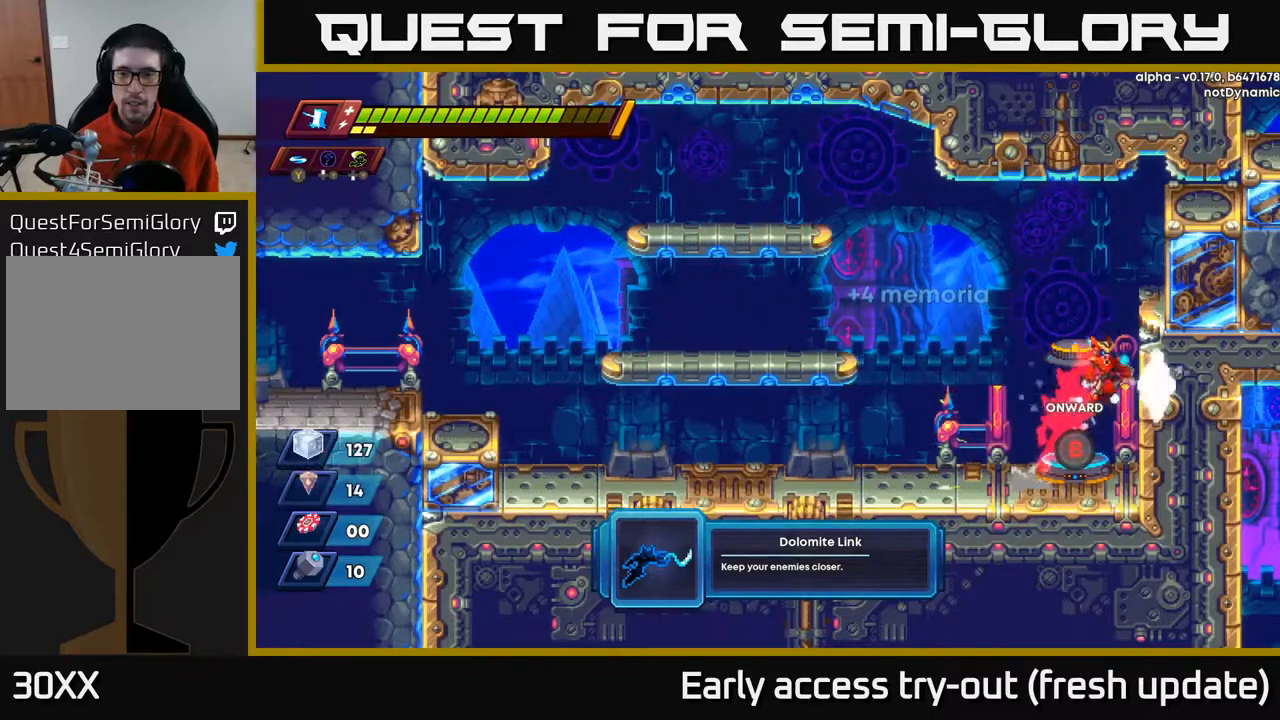
{"buttons": [], "left_stick": "center", "right_stick": "center", "events": [[50, "DPAD_RIGHT", "up"], [150, "DPAD_LEFT", "down"], [250, "DPAD_LEFT", "up"], [433, "B", "down"], [483, "B", "up"]]}
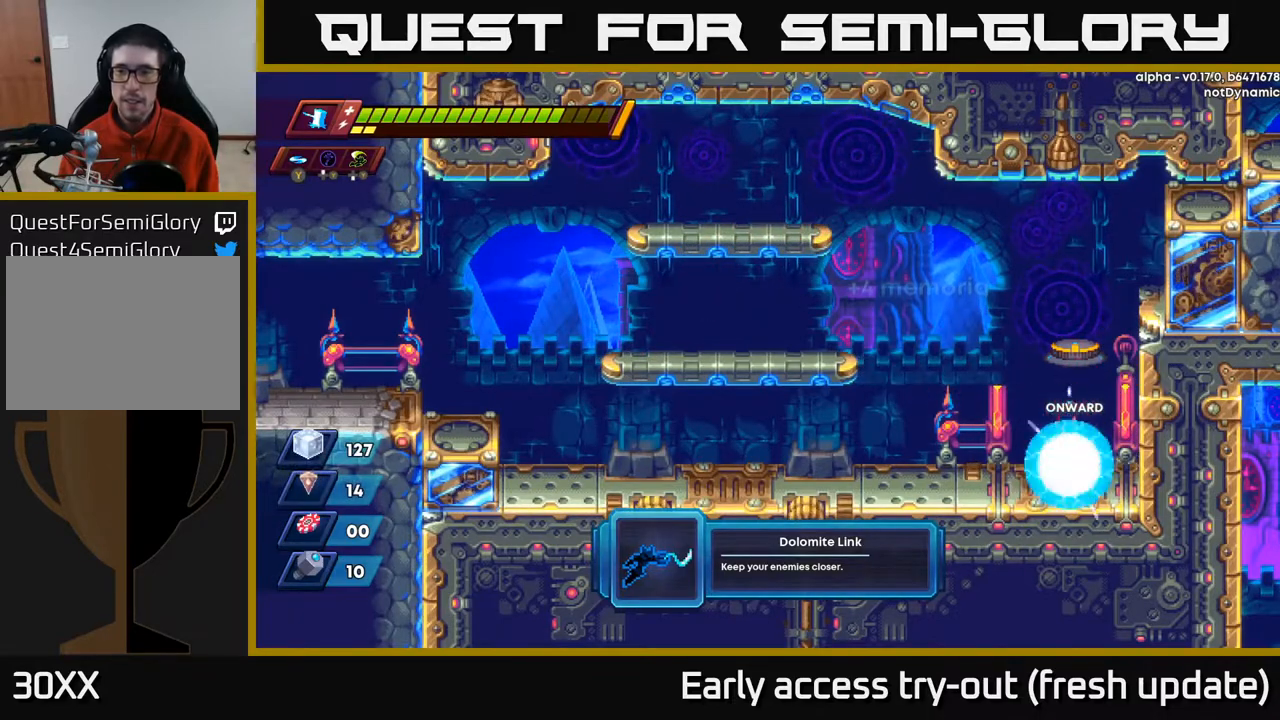
{"buttons": [], "left_stick": "center", "right_stick": "center", "events": [[83, "B", "down"], [150, "B", "up"]]}
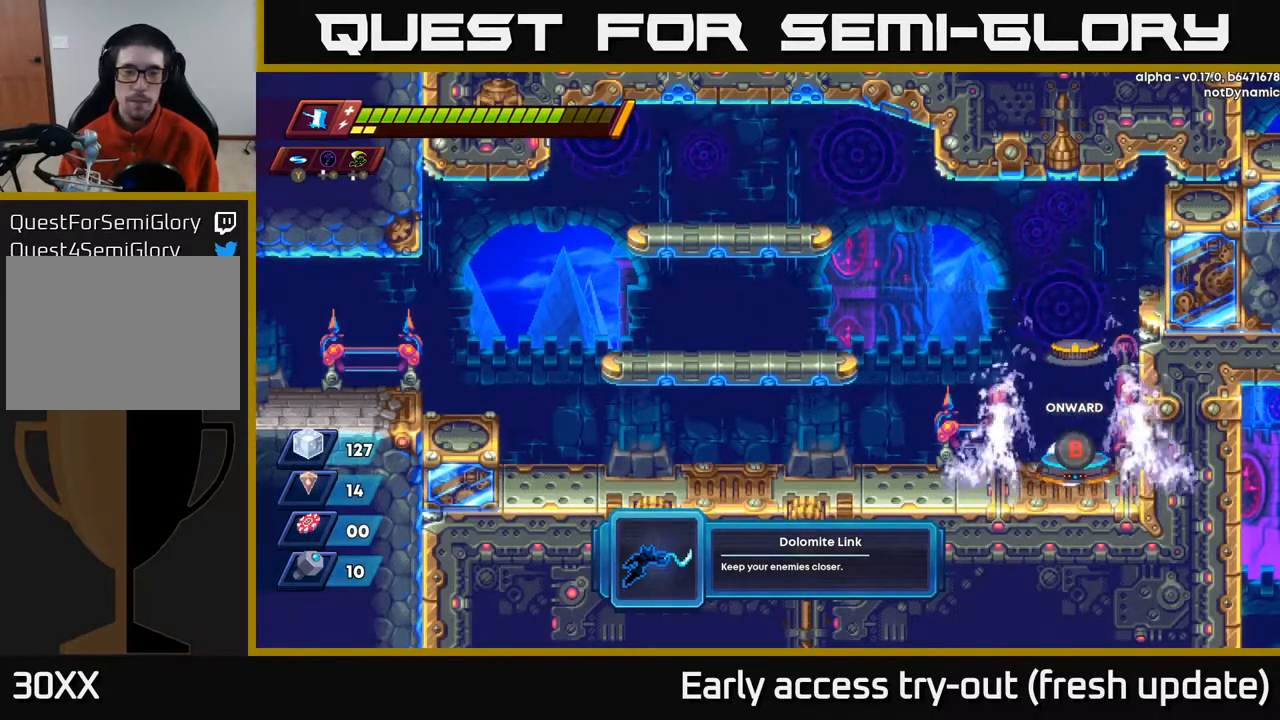
{"buttons": [], "left_stick": "center", "right_stick": "center", "events": []}
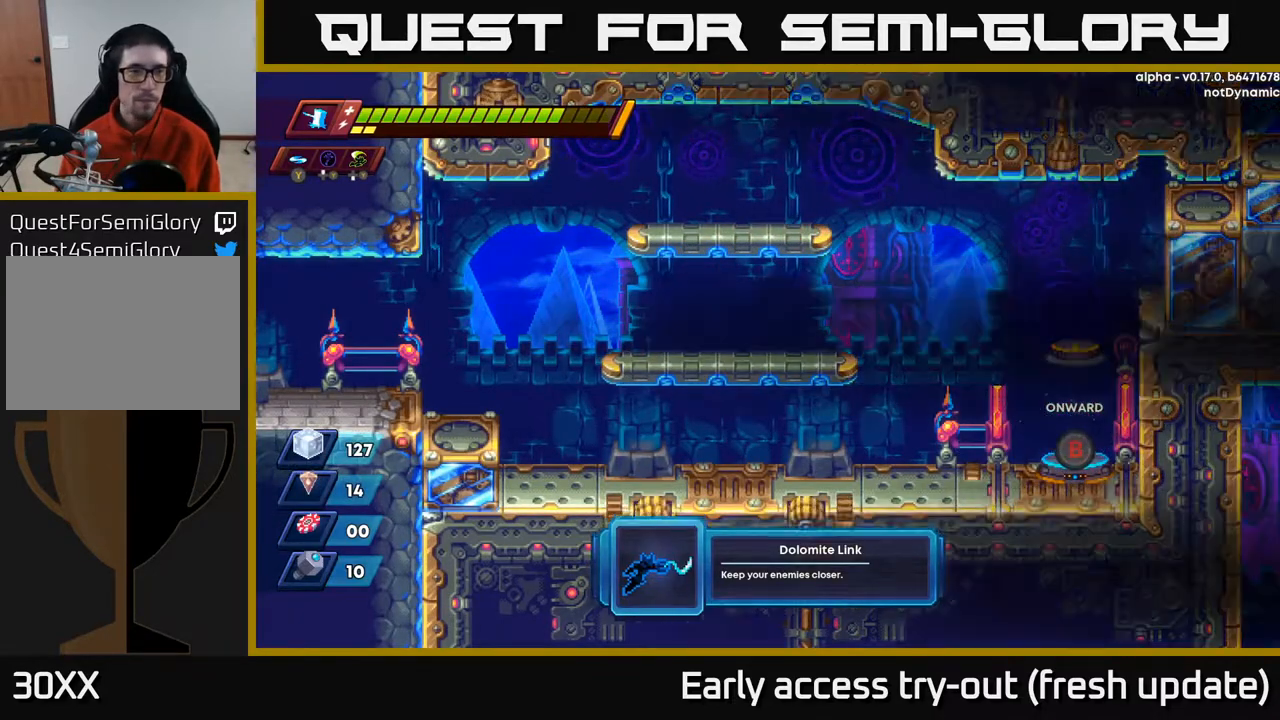
{"buttons": [], "left_stick": "center", "right_stick": "center", "events": []}
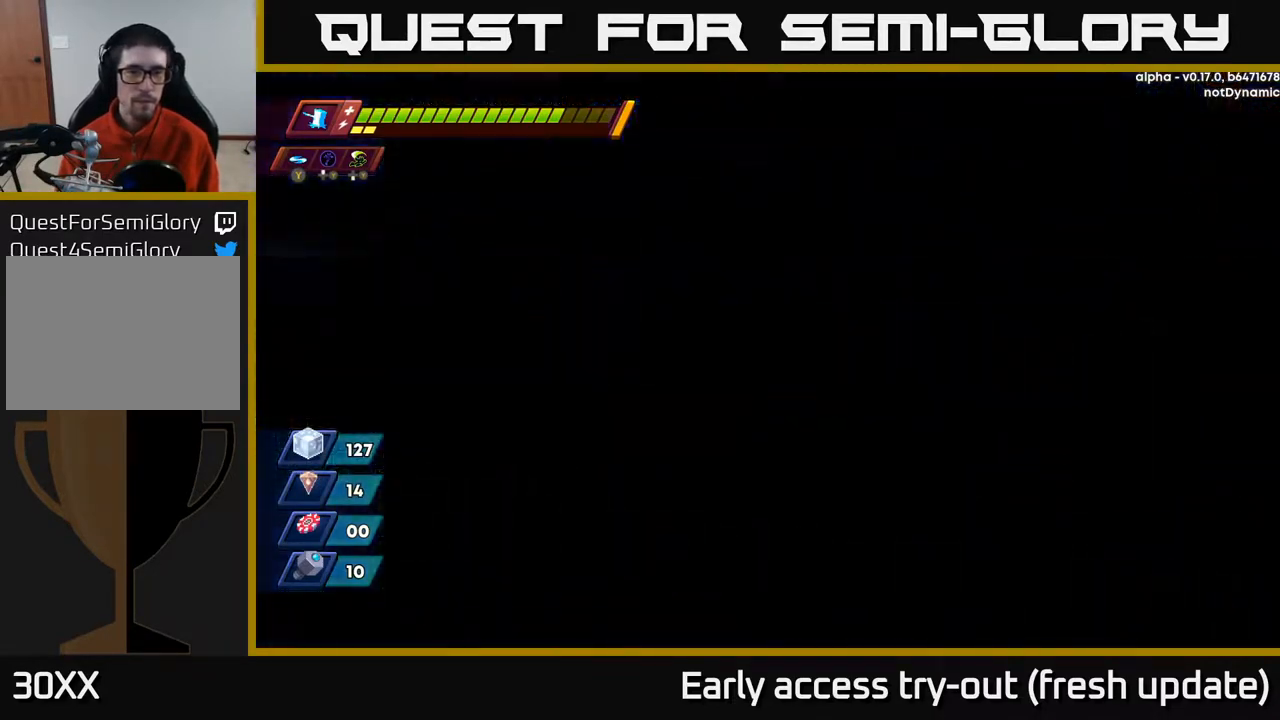
{"buttons": [], "left_stick": "center", "right_stick": "center", "events": []}
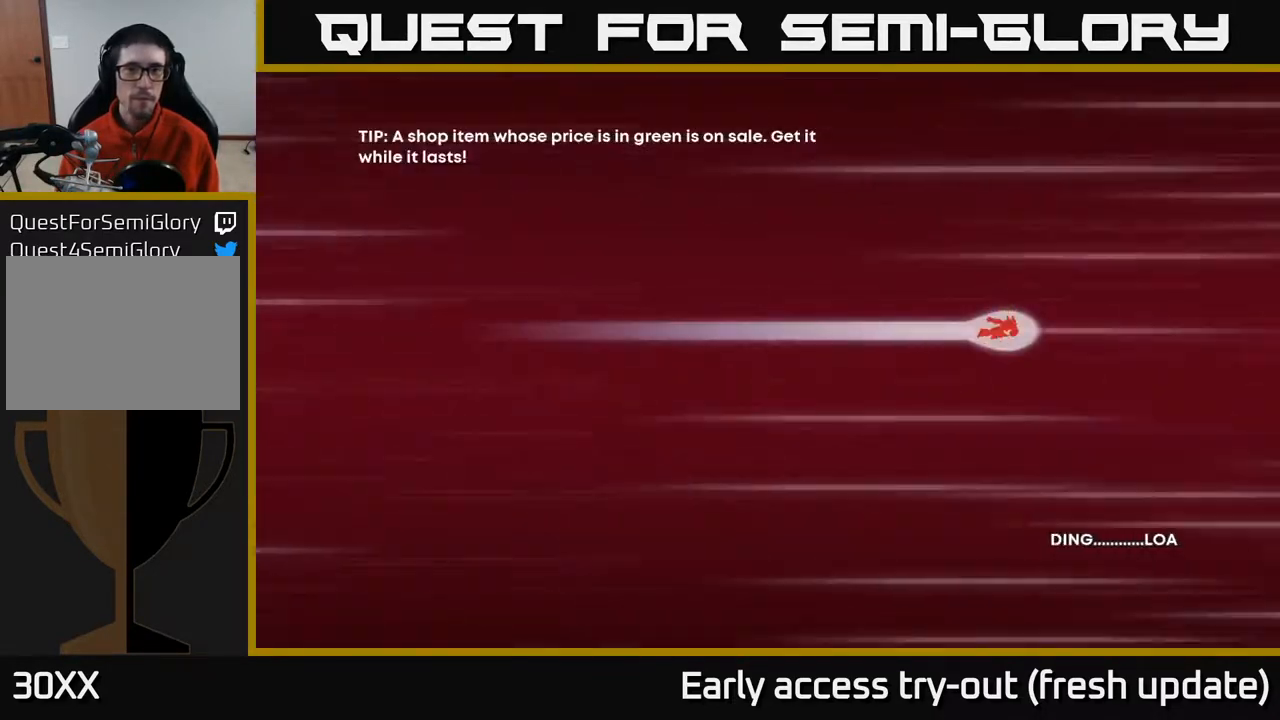
{"buttons": [], "left_stick": "center", "right_stick": "center", "events": []}
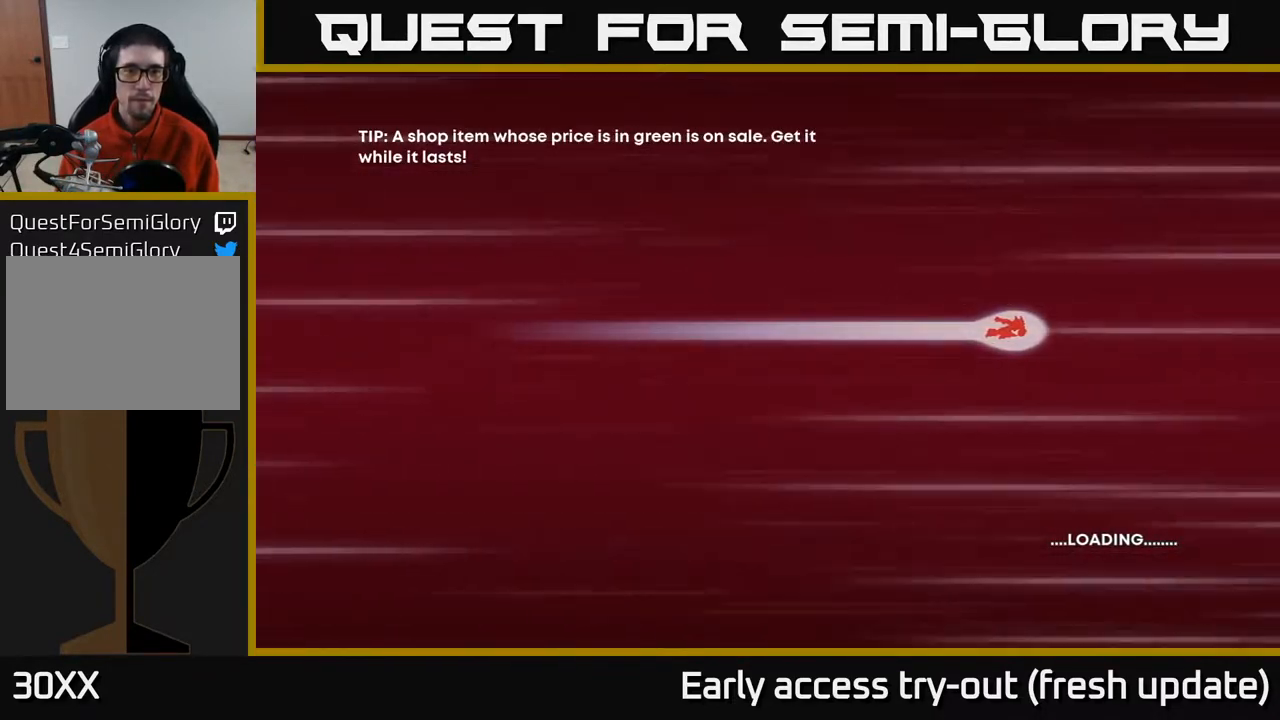
{"buttons": [], "left_stick": "center", "right_stick": "center", "events": []}
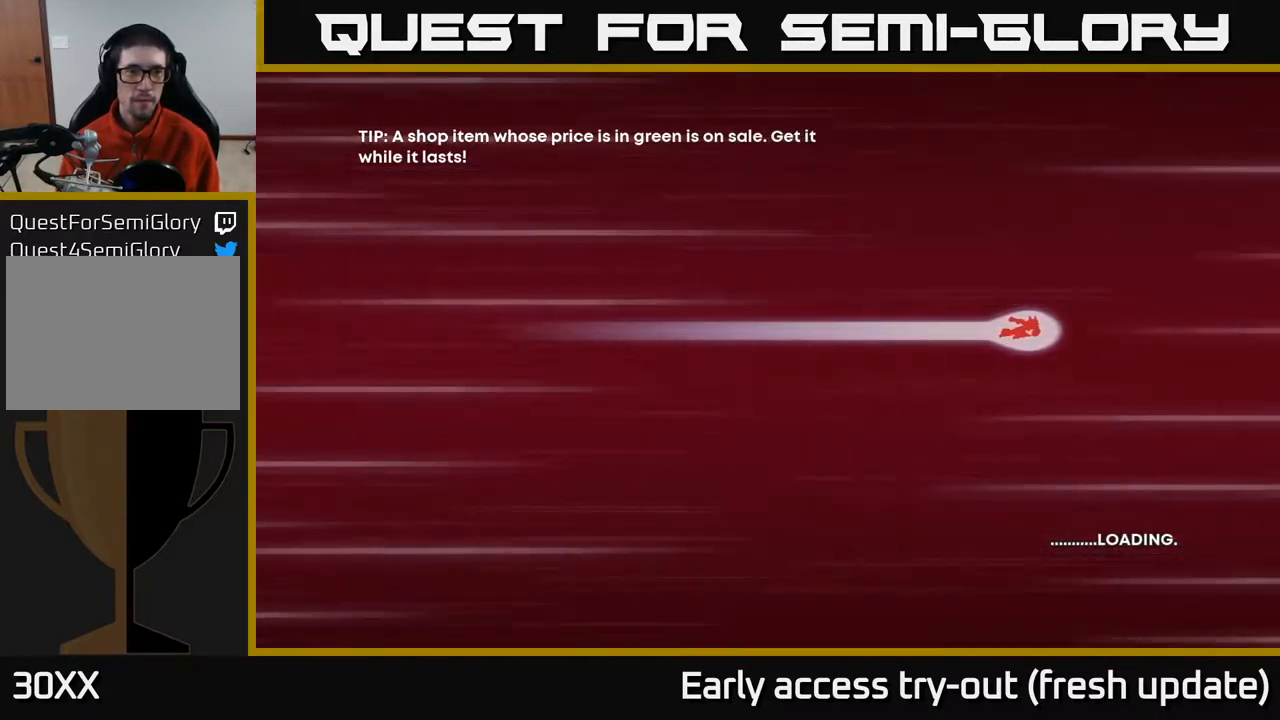
{"buttons": [], "left_stick": "center", "right_stick": "center", "events": []}
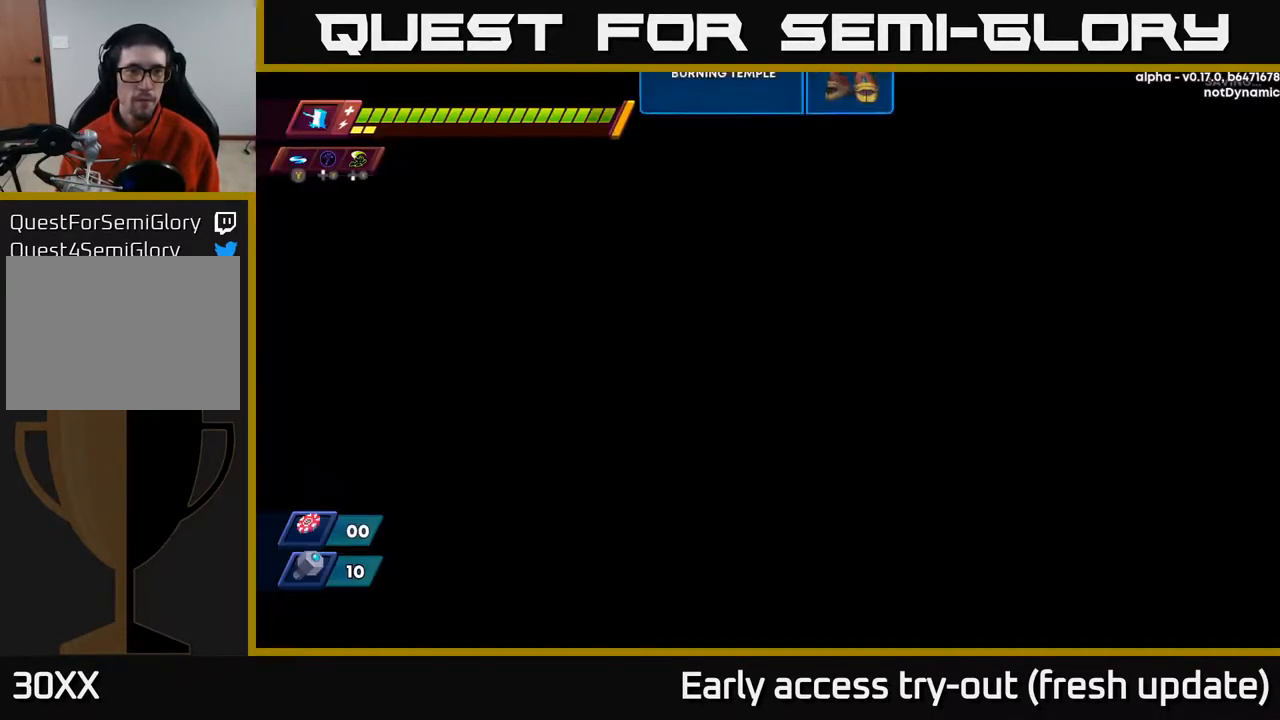
{"buttons": [], "left_stick": "center", "right_stick": "center", "events": []}
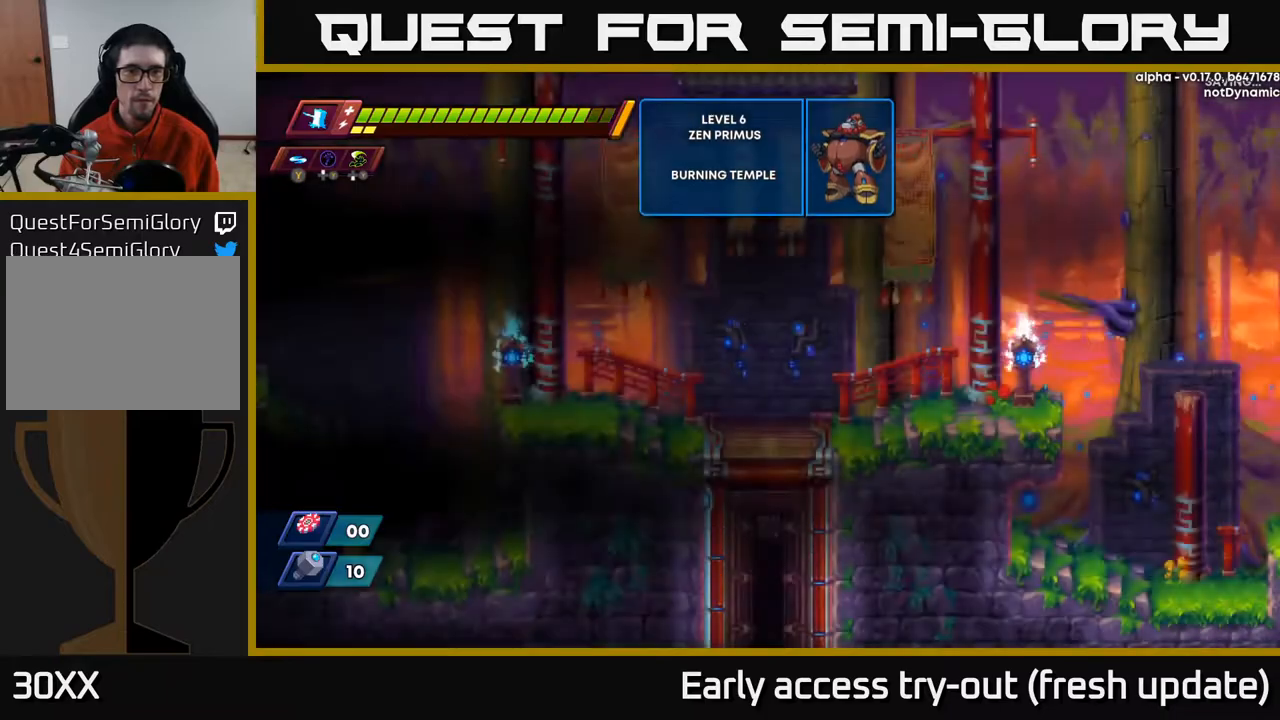
{"buttons": ["DPAD_RIGHT"], "left_stick": "center", "right_stick": "center", "events": [[217, "DPAD_RIGHT", "down"]]}
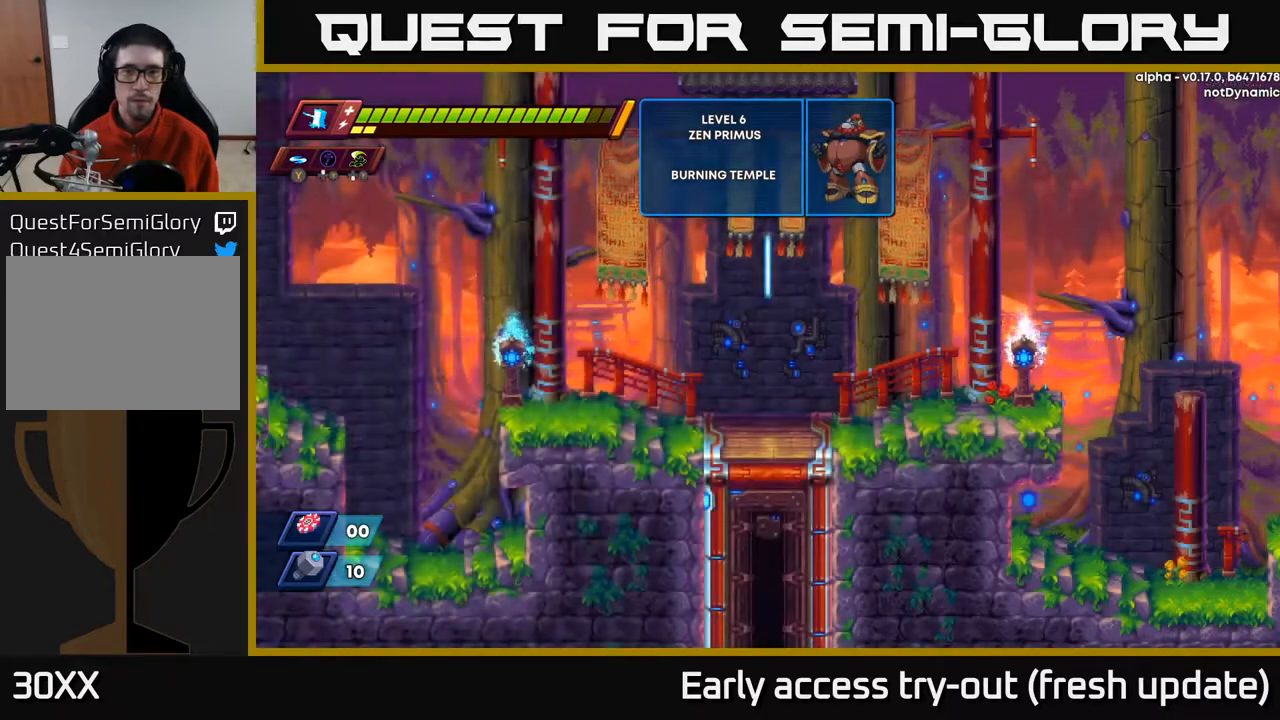
{"buttons": ["DPAD_RIGHT"], "left_stick": "center", "right_stick": "center", "events": [[250, "R2", "down"], [450, "R2", "up"]]}